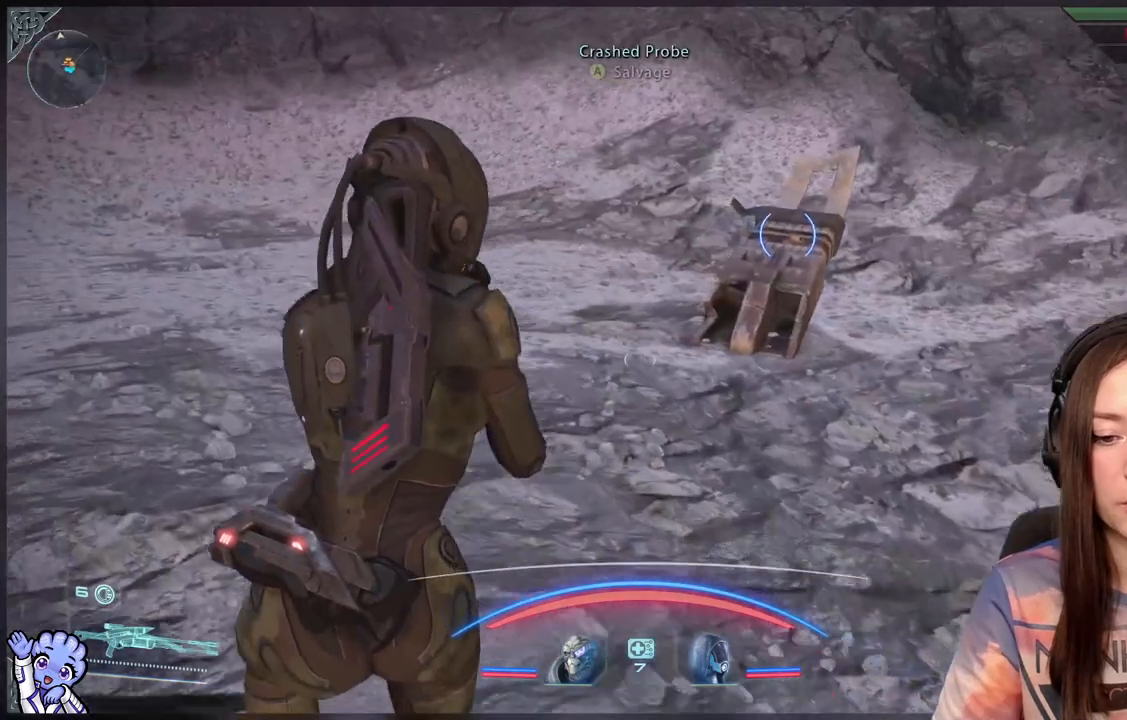
Gameplay with a controller (Xbox layout); each line is a JSON object with the inputs held at the frame after it. "events" lists button and stick changes between this image and that frame as [ms after this image, input, new state], when the widget could be followed in between.
{"buttons": [], "left_stick": "up-left", "right_stick": "right", "events": [[317, "right_stick", "right"]]}
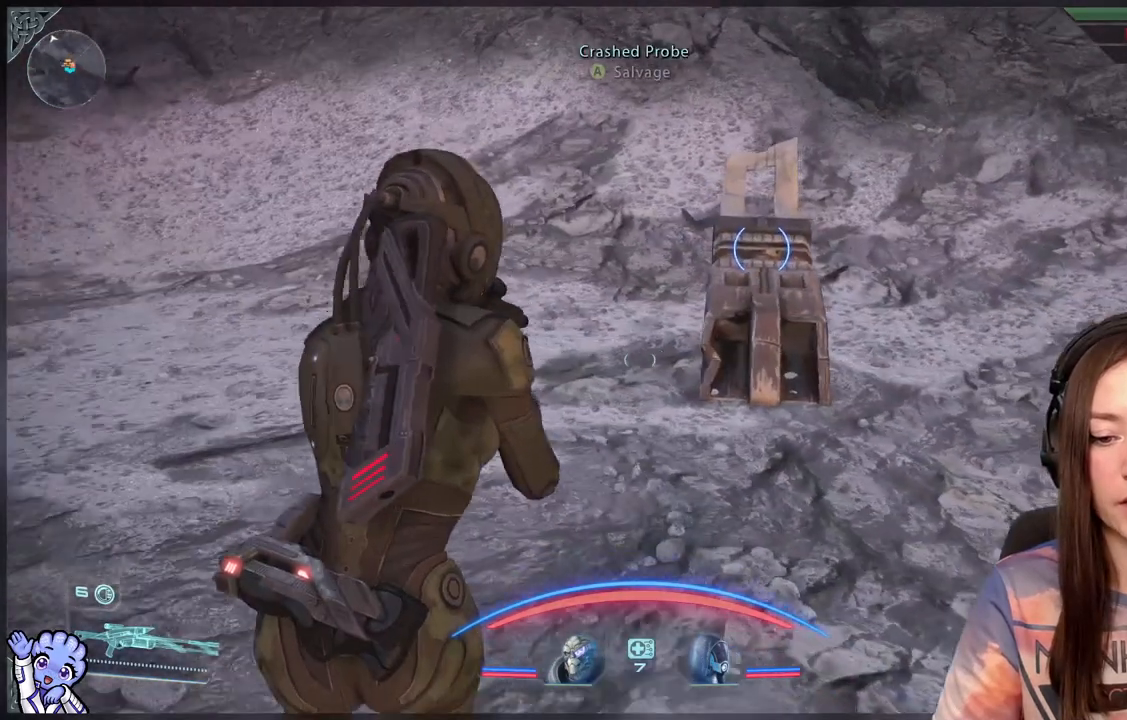
{"buttons": [], "left_stick": "up-left", "right_stick": "center", "events": [[133, "right_stick", "center"]]}
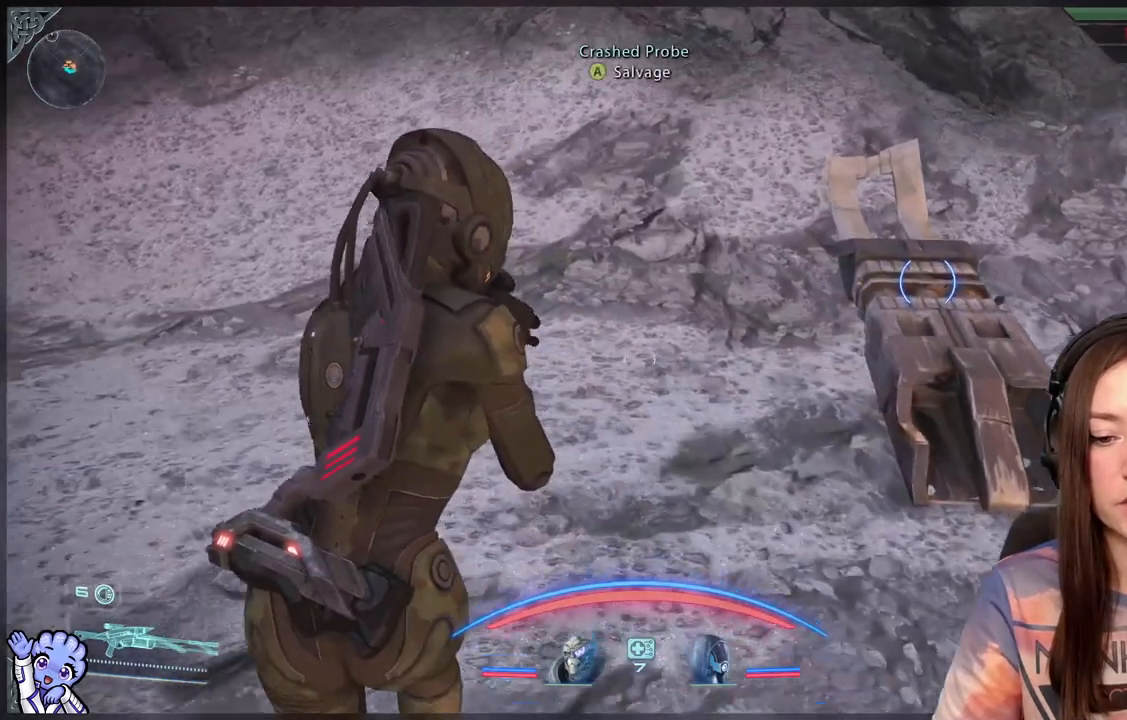
{"buttons": [], "left_stick": "center", "right_stick": "center", "events": [[50, "right_stick", "right"], [400, "left_stick", "center"], [450, "right_stick", "center"]]}
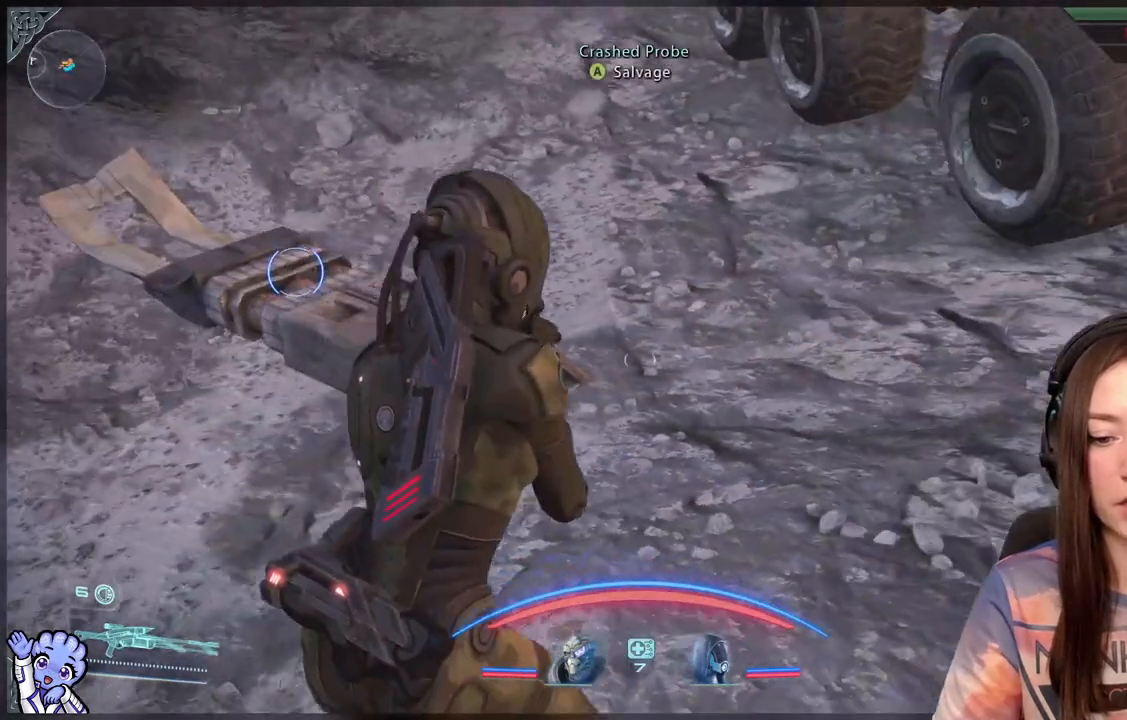
{"buttons": [], "left_stick": "center", "right_stick": "center", "events": []}
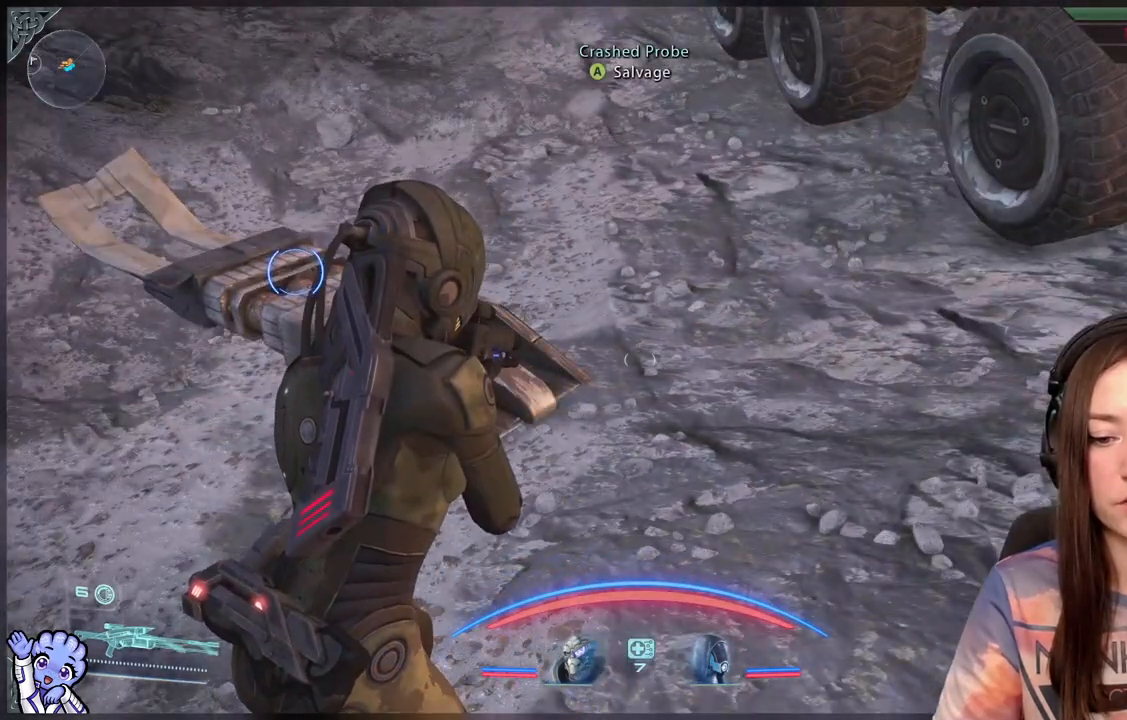
{"buttons": [], "left_stick": "right", "right_stick": "left", "events": [[350, "left_stick", "right"], [400, "right_stick", "left"]]}
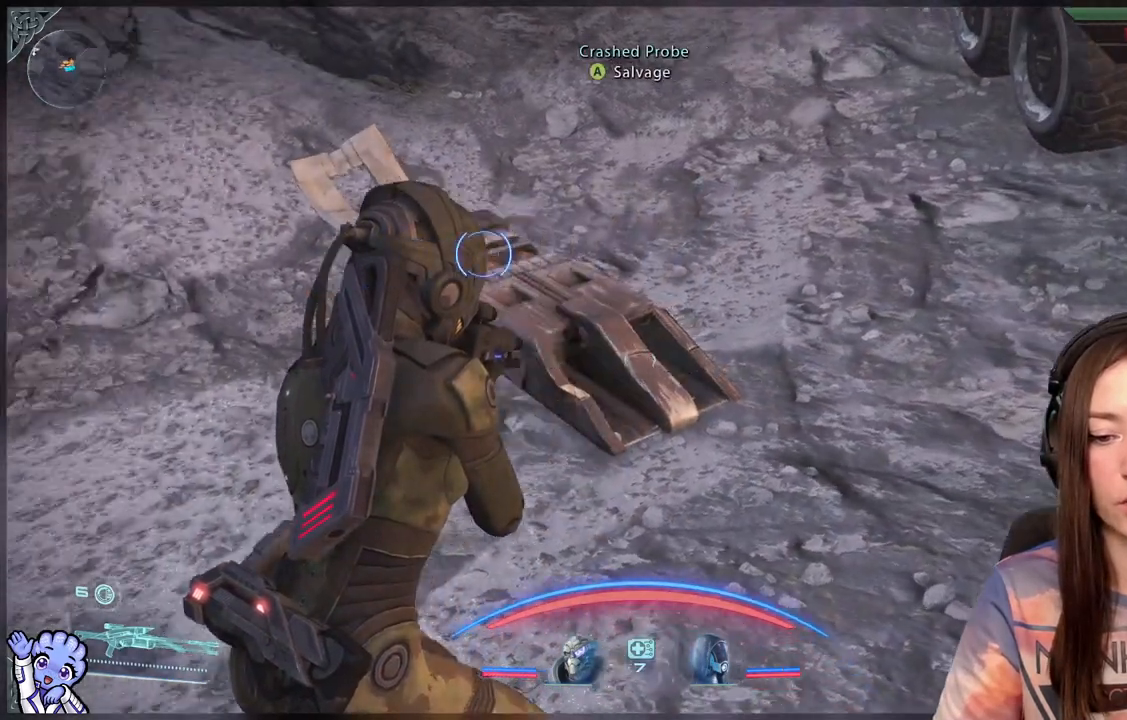
{"buttons": [], "left_stick": "center", "right_stick": "center", "events": [[183, "right_stick", "up-left"], [283, "right_stick", "center"], [317, "left_stick", "center"]]}
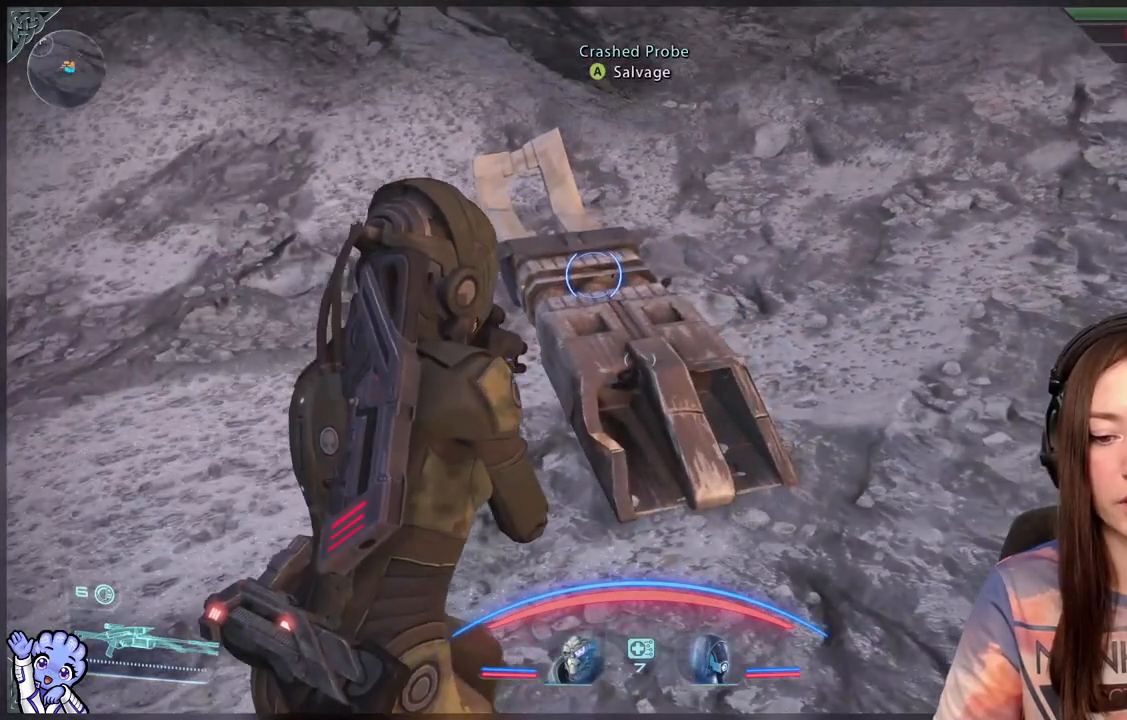
{"buttons": [], "left_stick": "center", "right_stick": "center", "events": []}
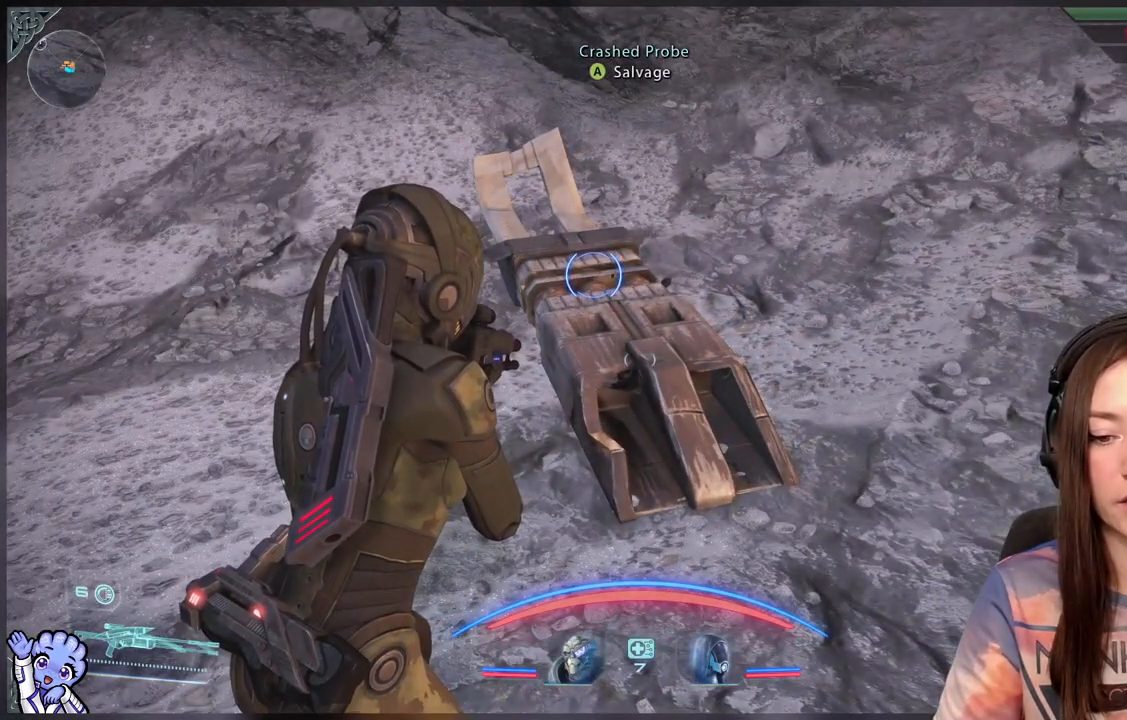
{"buttons": [], "left_stick": "center", "right_stick": "center", "events": []}
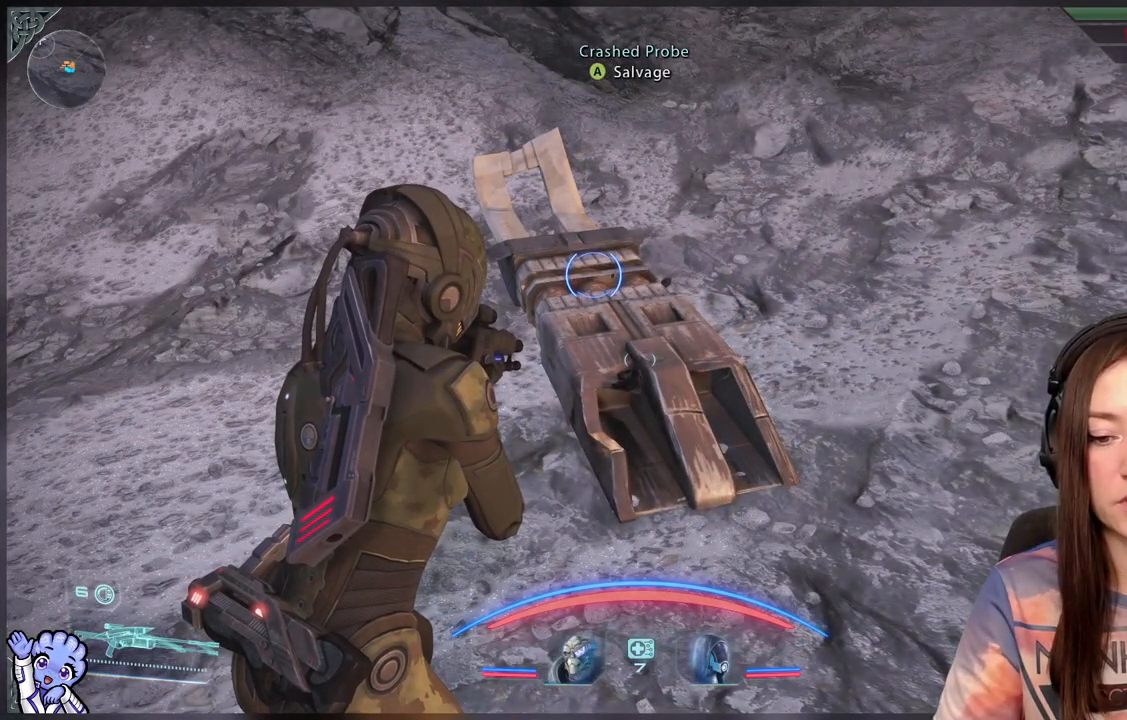
{"buttons": [], "left_stick": "center", "right_stick": "center", "events": []}
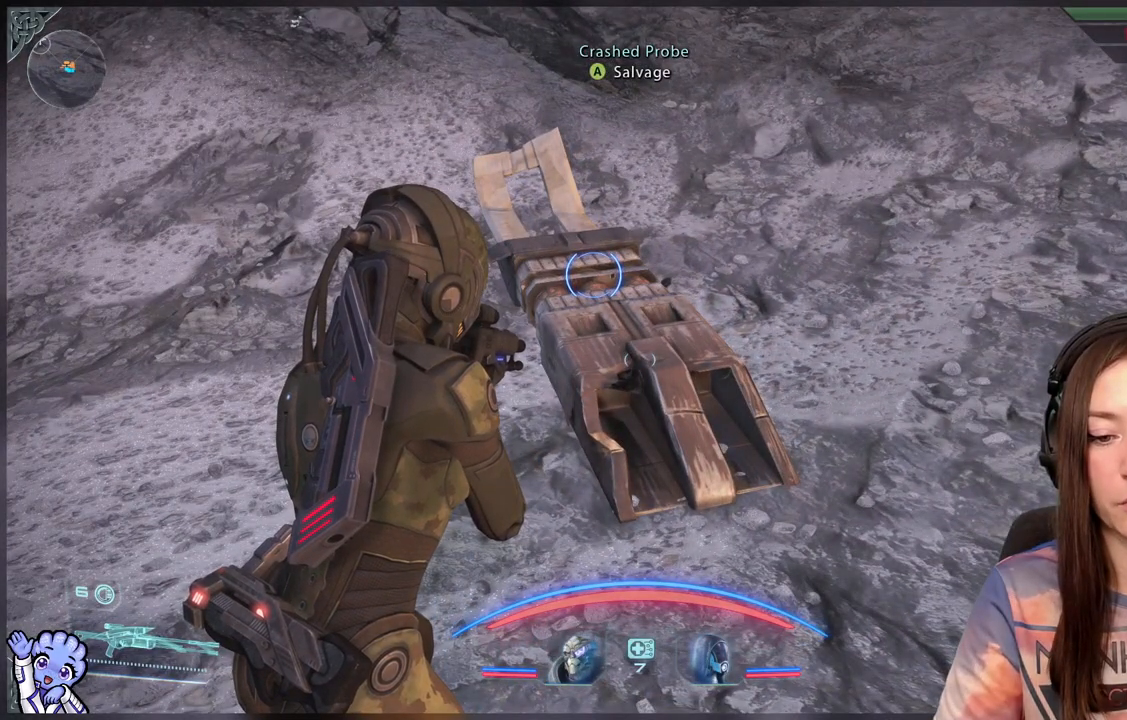
{"buttons": [], "left_stick": "center", "right_stick": "center", "events": []}
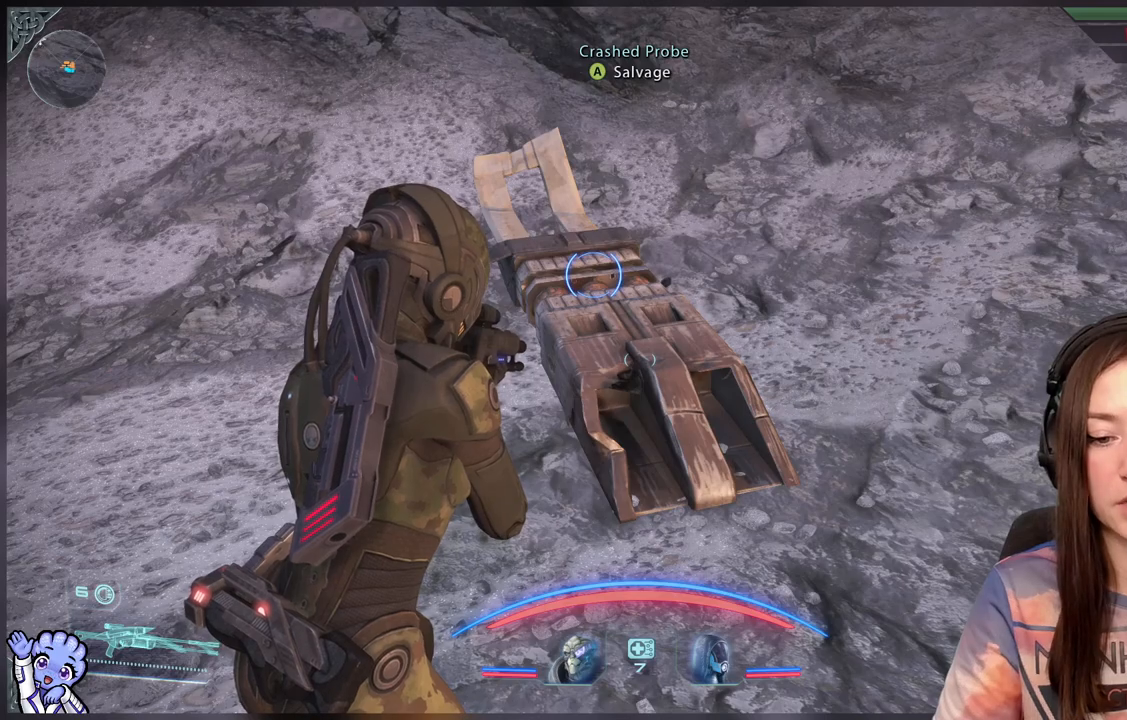
{"buttons": [], "left_stick": "center", "right_stick": "center", "events": []}
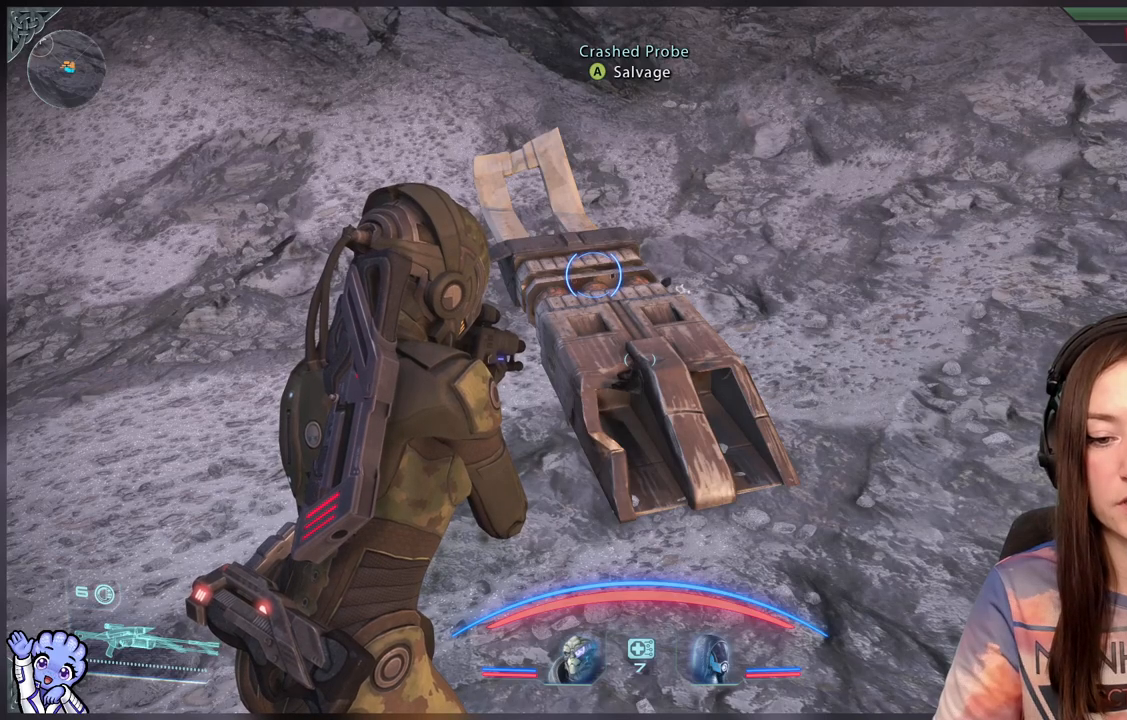
{"buttons": [], "left_stick": "center", "right_stick": "center", "events": []}
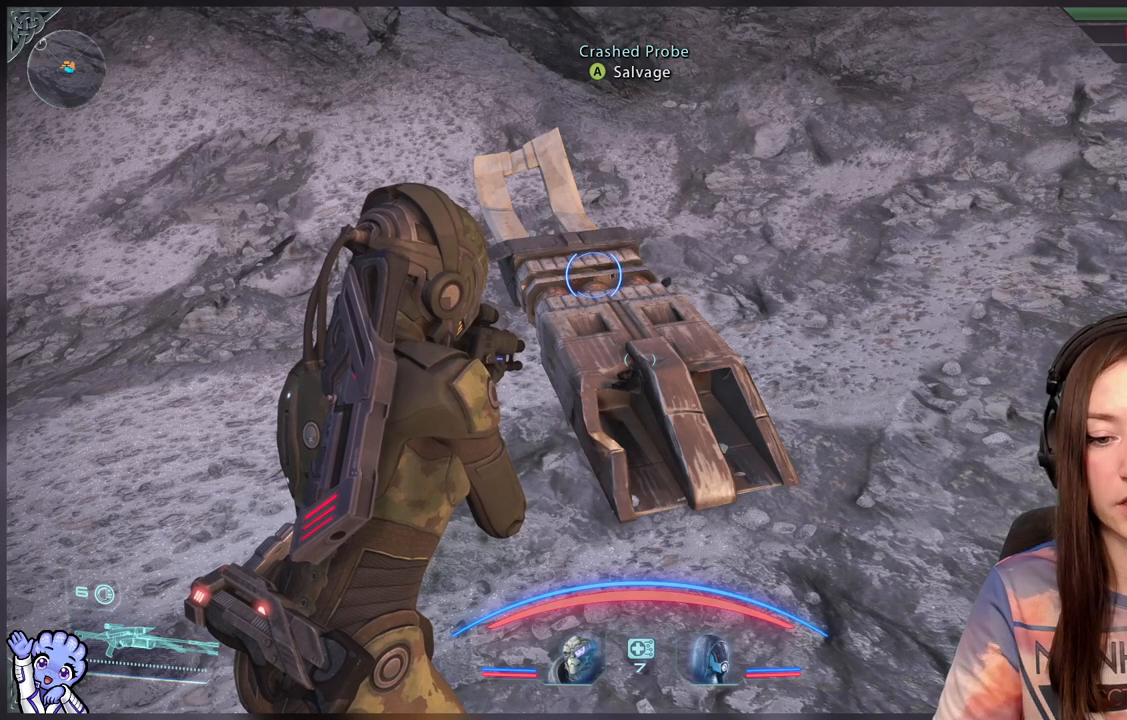
{"buttons": [], "left_stick": "center", "right_stick": "center", "events": []}
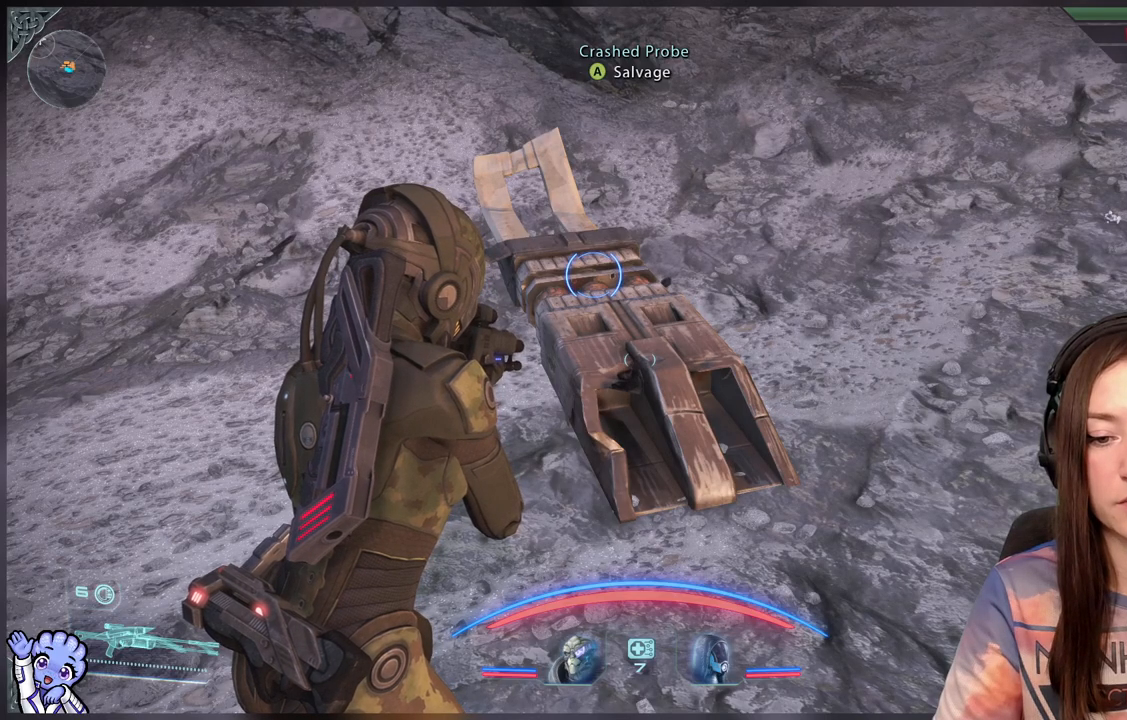
{"buttons": [], "left_stick": "up-left", "right_stick": "center", "events": [[217, "left_stick", "up-left"]]}
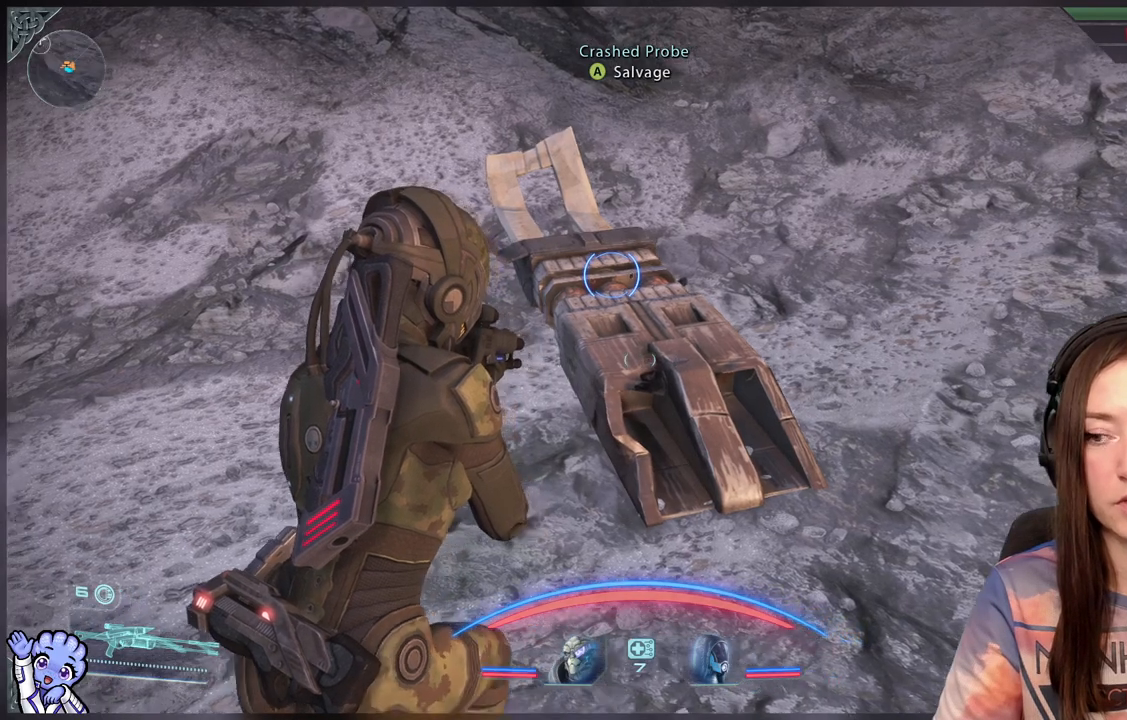
{"buttons": [], "left_stick": "up-left", "right_stick": "center", "events": [[350, "right_stick", "right"], [483, "right_stick", "center"]]}
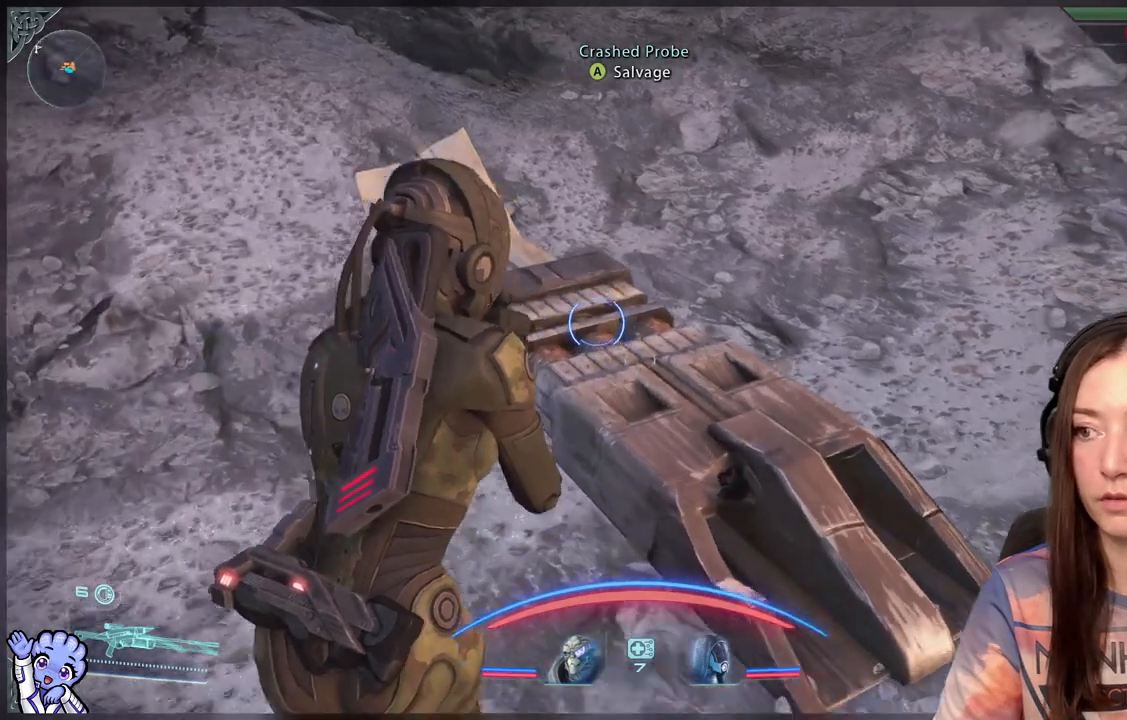
{"buttons": [], "left_stick": "center", "right_stick": "center", "events": [[133, "left_stick", "center"], [183, "A", "down"], [233, "A", "up"]]}
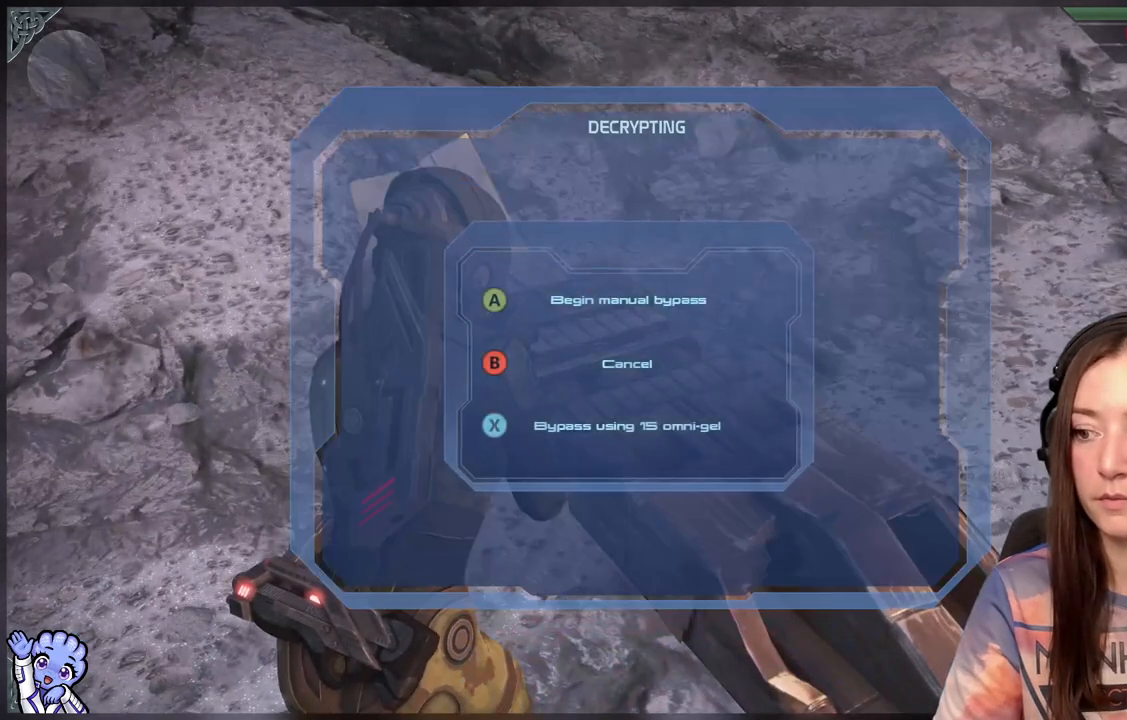
{"buttons": [], "left_stick": "center", "right_stick": "center", "events": [[333, "A", "down"], [450, "A", "up"]]}
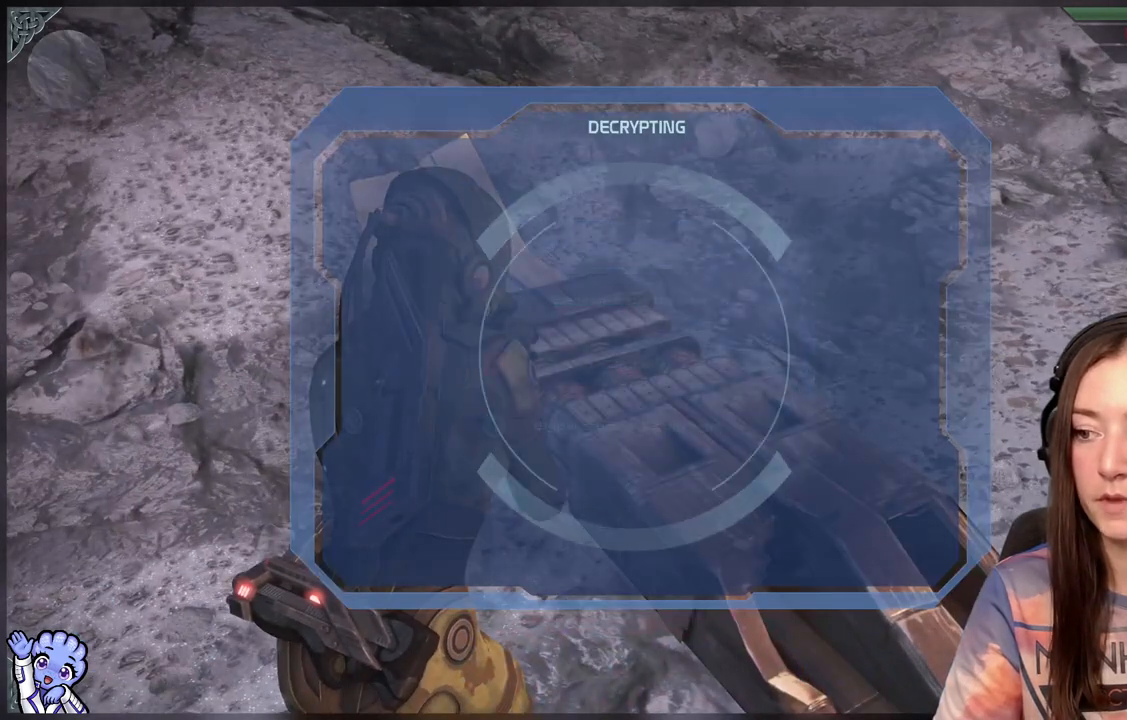
{"buttons": [], "left_stick": "center", "right_stick": "center", "events": []}
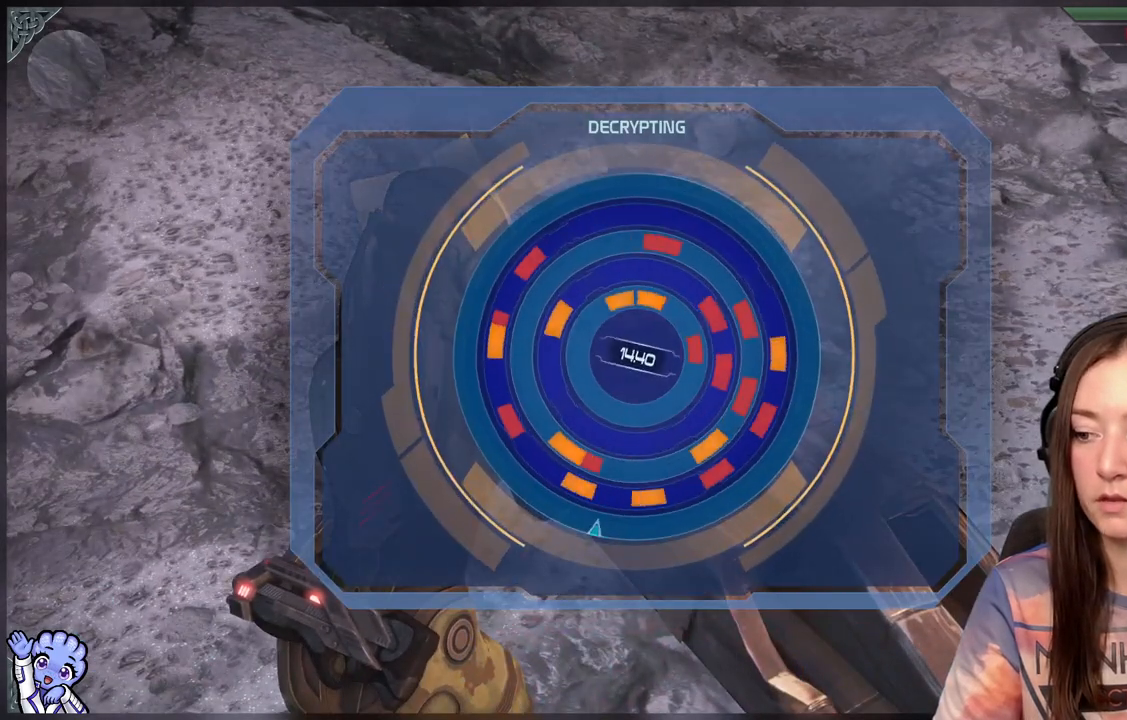
{"buttons": ["DPAD_LEFT"], "left_stick": "center", "right_stick": "center", "events": [[417, "DPAD_LEFT", "down"]]}
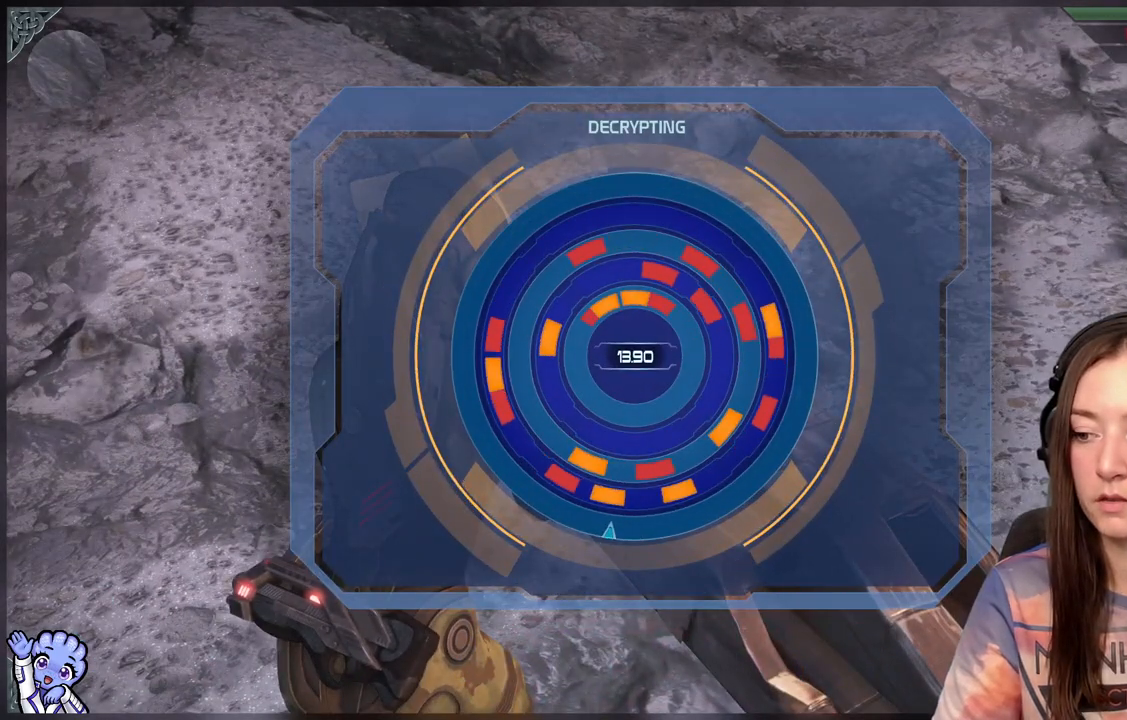
{"buttons": ["DPAD_LEFT"], "left_stick": "center", "right_stick": "center", "events": []}
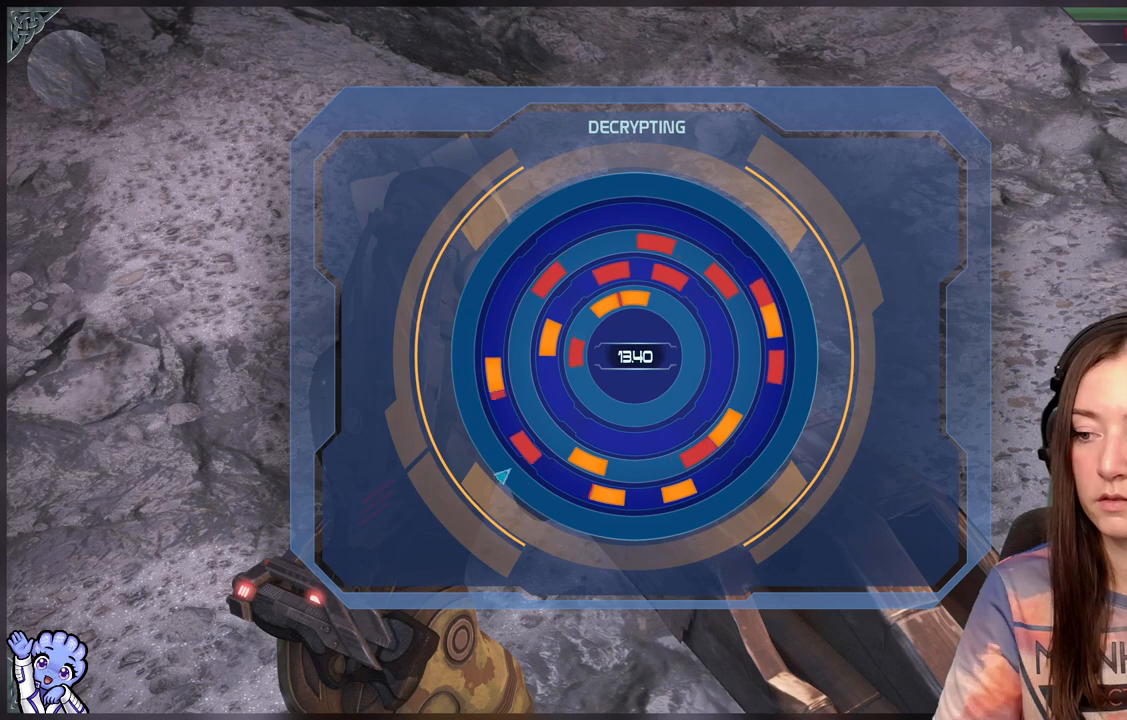
{"buttons": [], "left_stick": "center", "right_stick": "center", "events": [[67, "DPAD_LEFT", "up"]]}
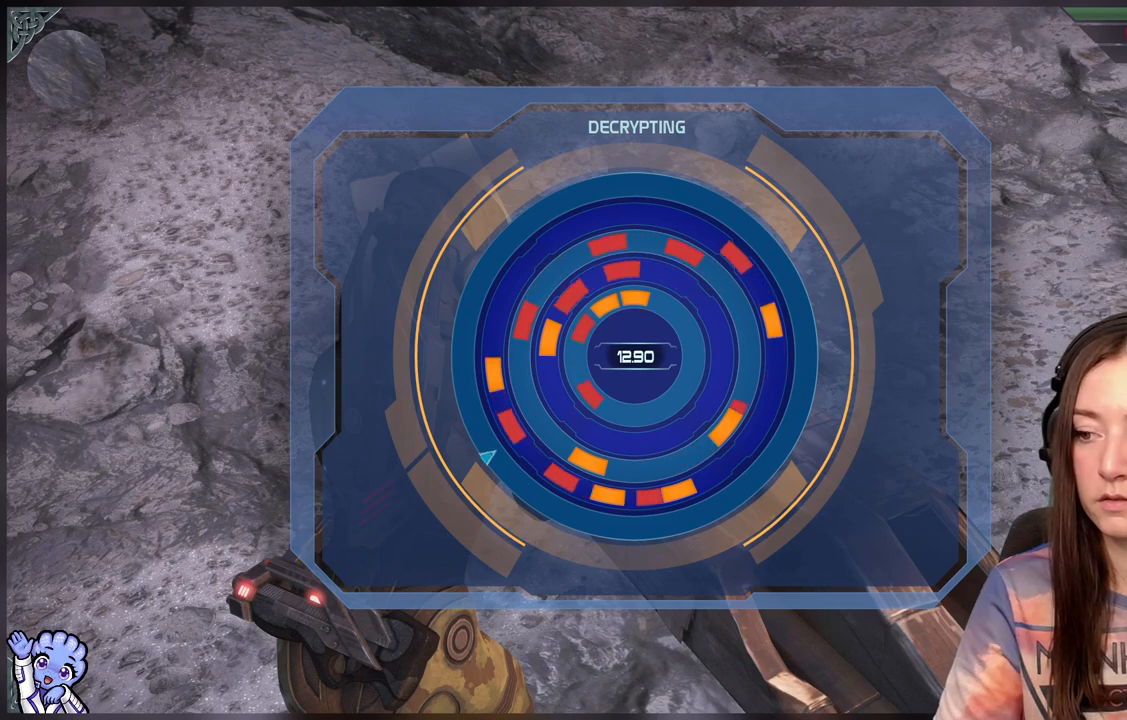
{"buttons": [], "left_stick": "center", "right_stick": "center", "events": []}
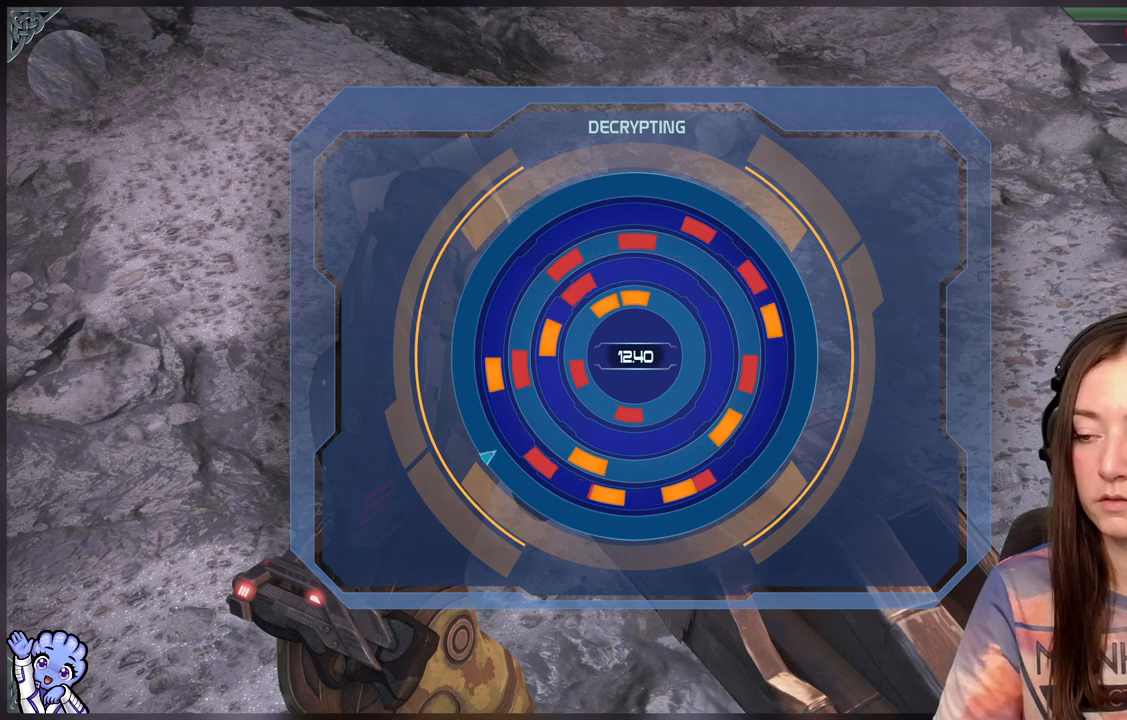
{"buttons": [], "left_stick": "center", "right_stick": "center", "events": []}
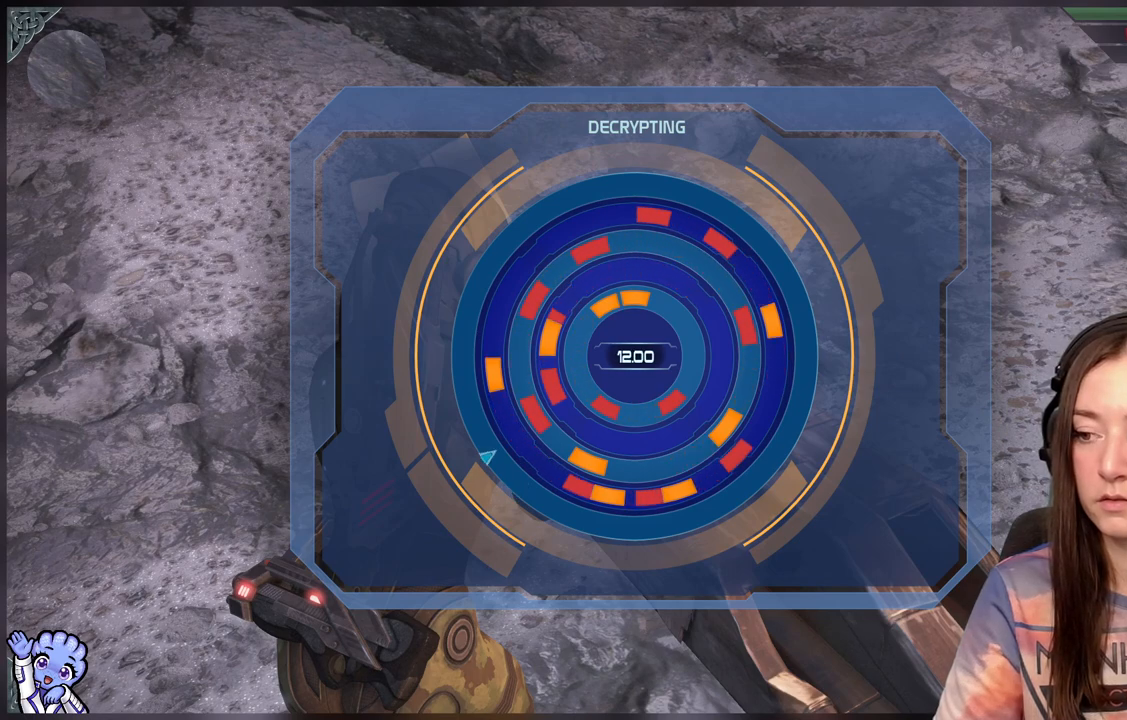
{"buttons": [], "left_stick": "center", "right_stick": "center", "events": []}
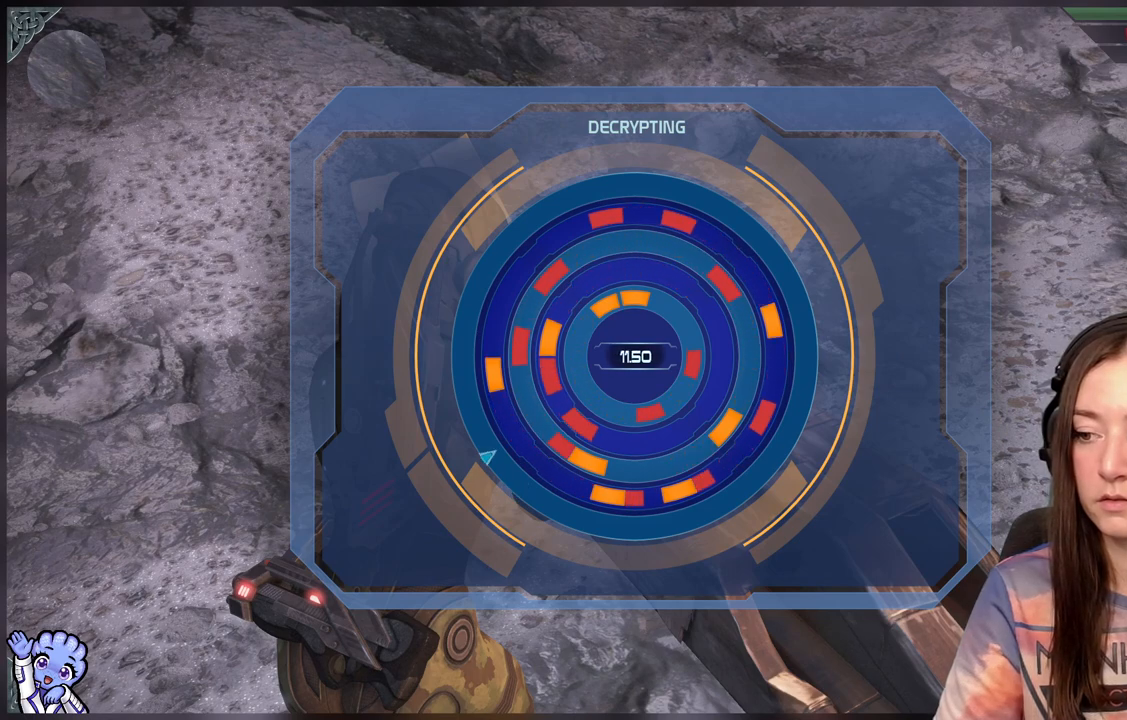
{"buttons": [], "left_stick": "center", "right_stick": "center", "events": []}
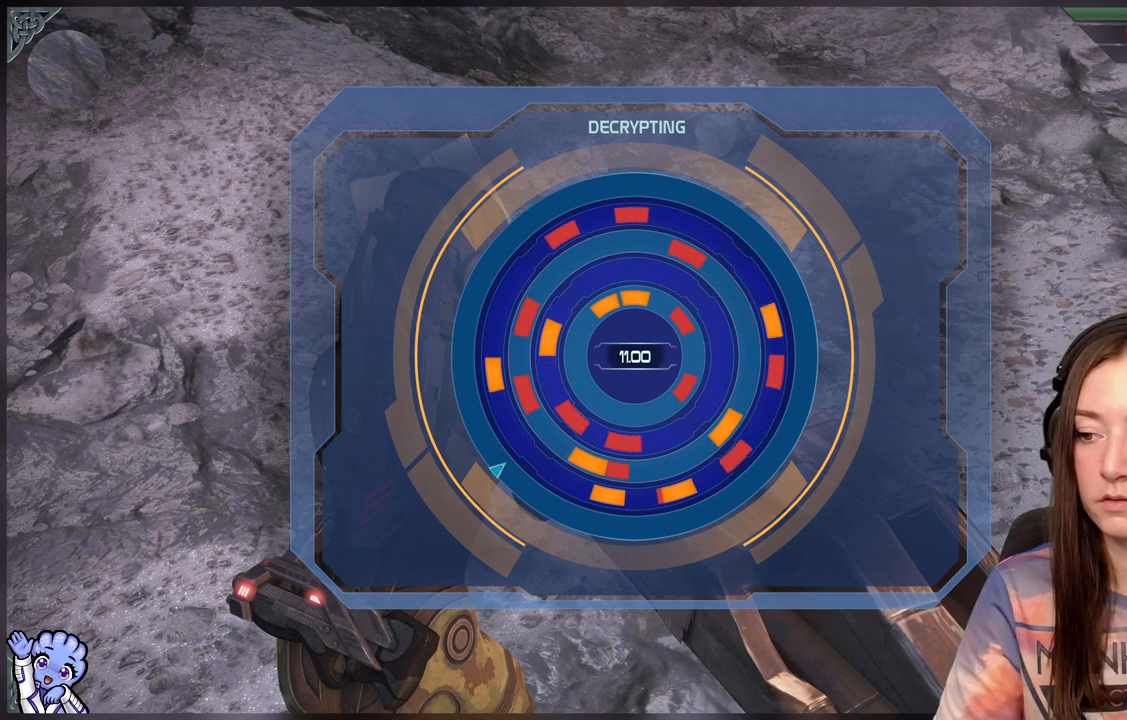
{"buttons": [], "left_stick": "center", "right_stick": "center", "events": []}
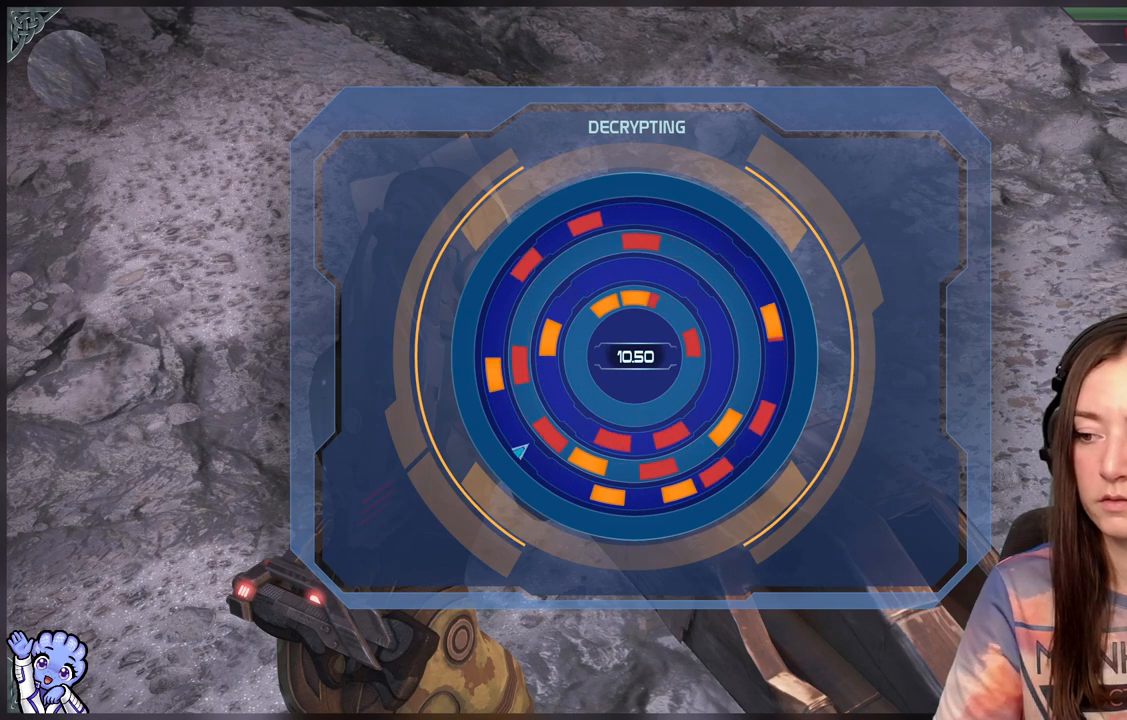
{"buttons": [], "left_stick": "center", "right_stick": "center"}